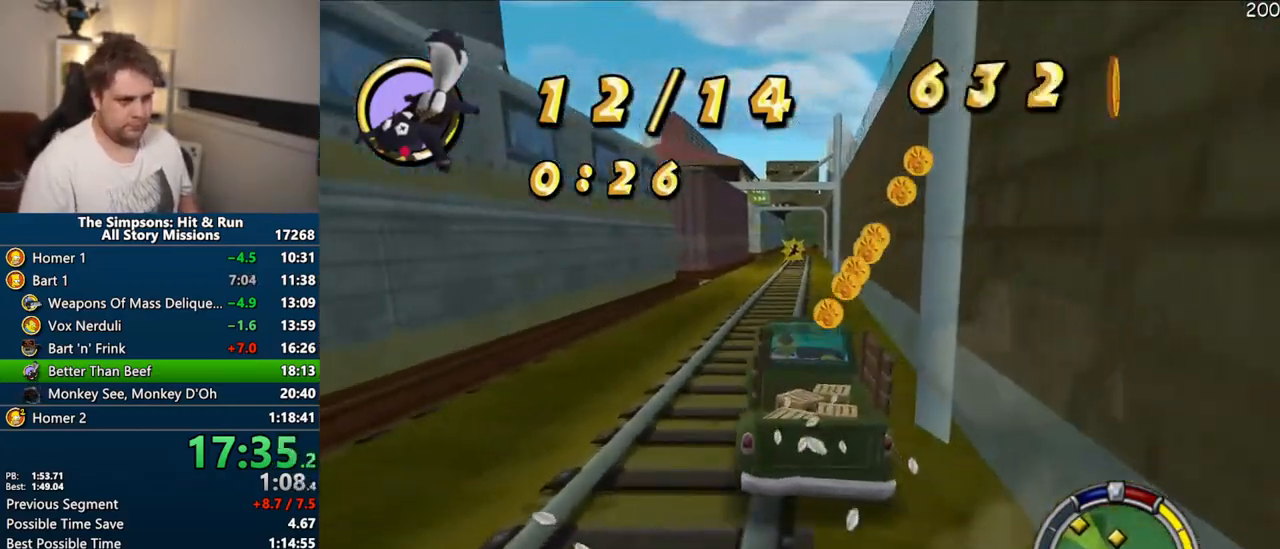
Gameplay with a controller (PlayStation layout); each line is a JSON object with the inputs held at the frame after it (dt_ms = milliseconds from this image to that frame). "events" lists button and stick changes between this image and that frame as [ms after this image, input, new state], when the widget could be followed in between. Not read: L3 R3.
{"dt_ms": 500, "buttons": ["CROSS"], "left_stick": "center", "right_stick": "center", "events": []}
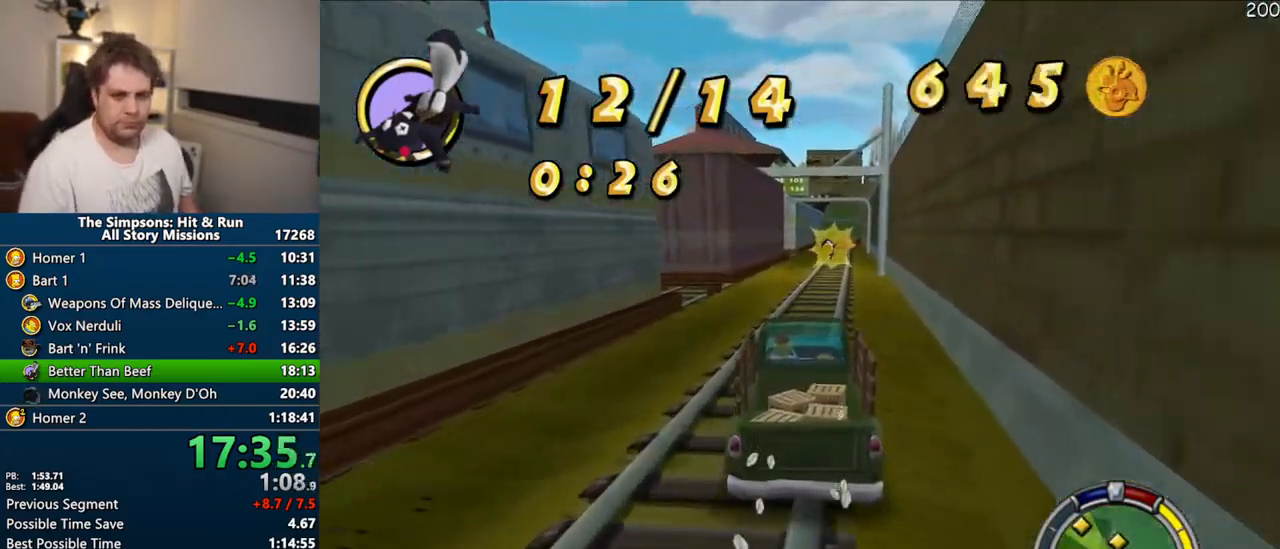
{"dt_ms": 500, "buttons": ["CROSS"], "left_stick": "center", "right_stick": "center", "events": []}
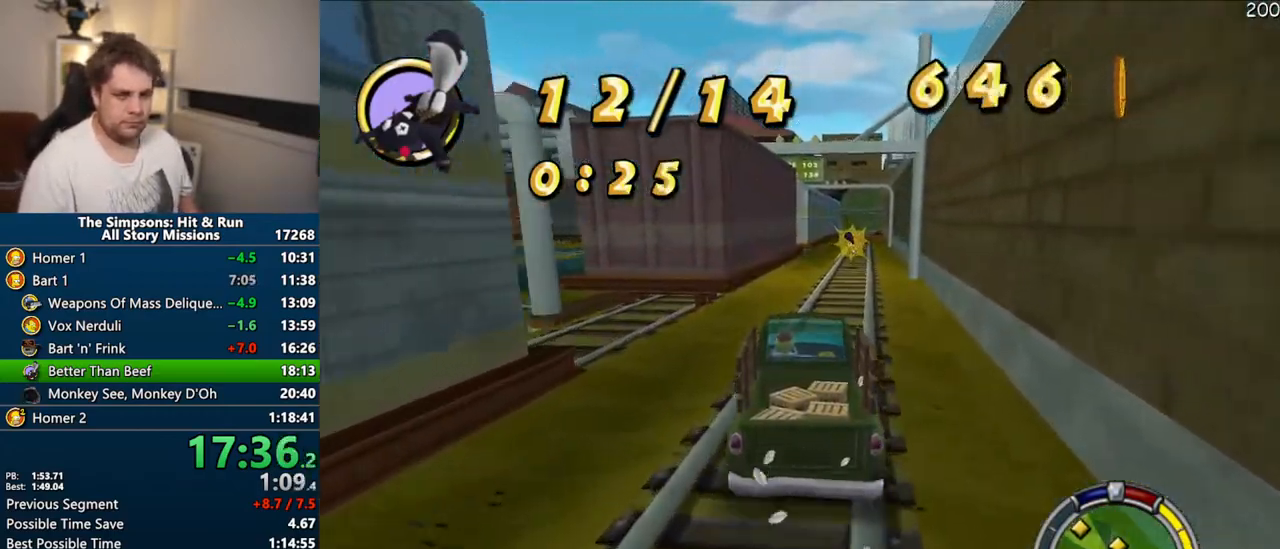
{"dt_ms": 500, "buttons": ["CROSS"], "left_stick": "center", "right_stick": "center", "events": [[183, "left_stick", "right"], [350, "left_stick", "center"]]}
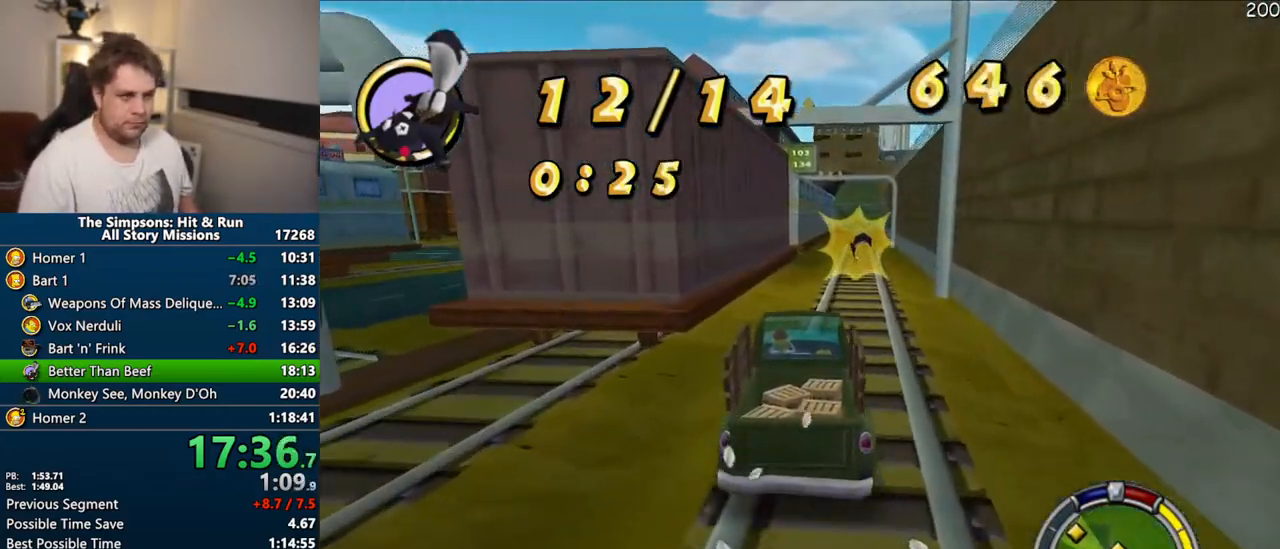
{"dt_ms": 500, "buttons": ["CROSS"], "left_stick": "center", "right_stick": "center", "events": [[233, "left_stick", "right"], [400, "left_stick", "center"]]}
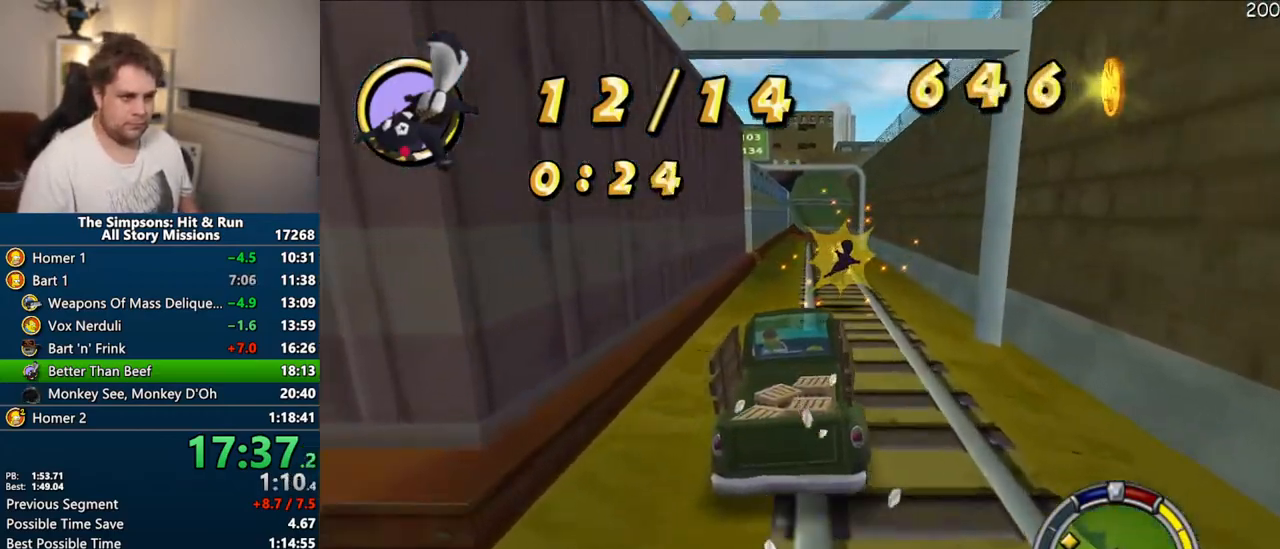
{"dt_ms": 500, "buttons": ["CROSS", "SELECT"], "left_stick": "center", "right_stick": "center", "events": [[317, "R1", "down"], [417, "SELECT", "down"], [483, "R1", "up"]]}
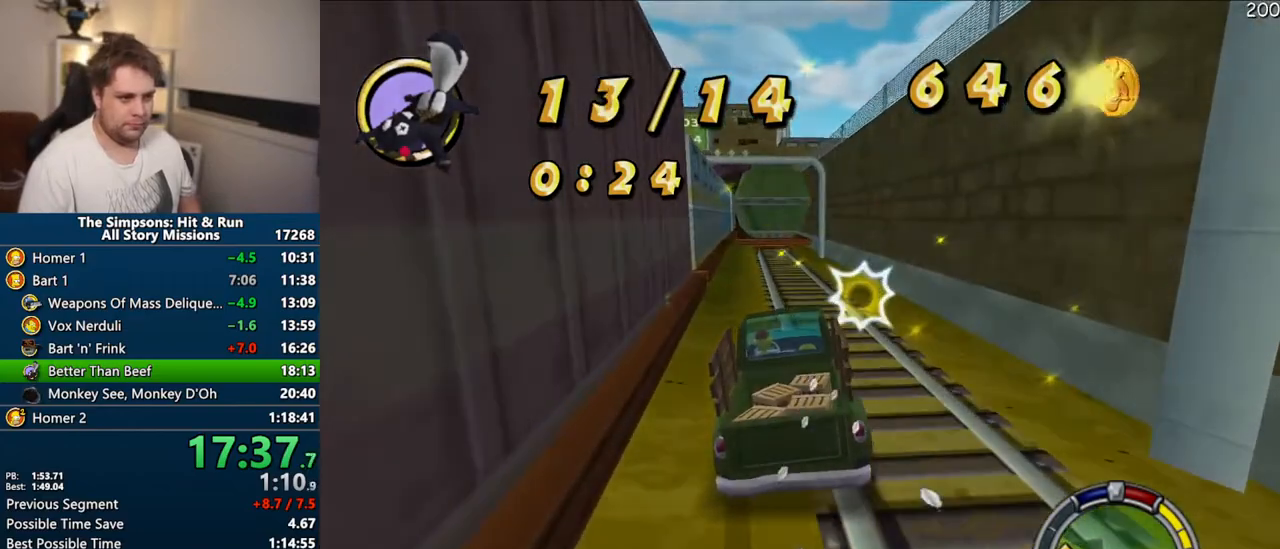
{"dt_ms": 500, "buttons": ["CROSS"], "left_stick": "center", "right_stick": "center", "events": [[67, "SELECT", "up"]]}
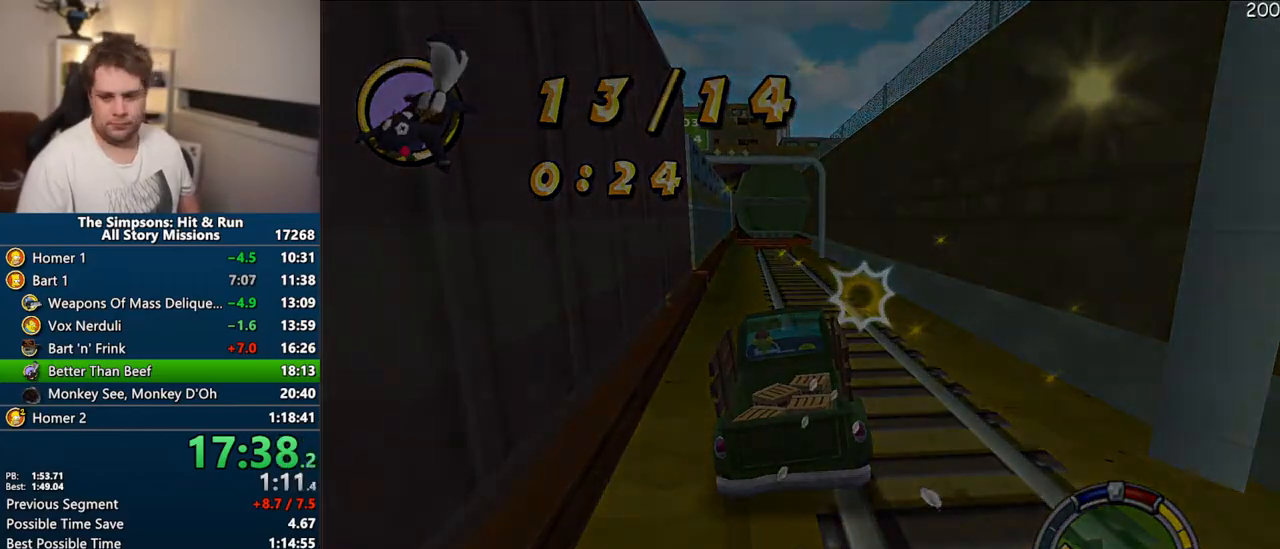
{"dt_ms": 500, "buttons": ["CROSS"], "left_stick": "center", "right_stick": "center", "events": []}
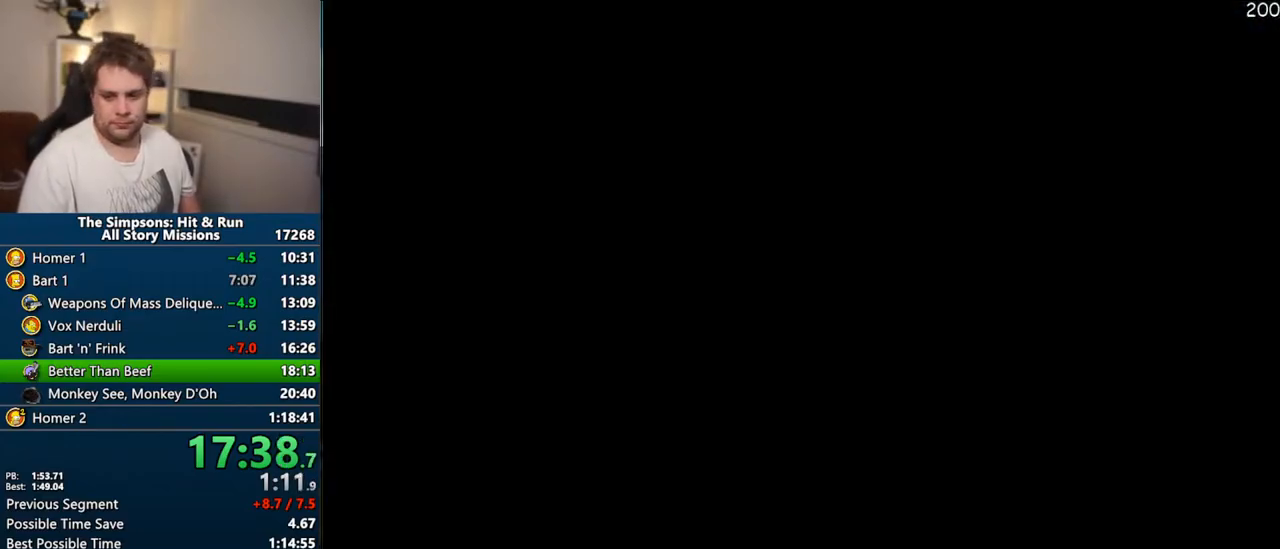
{"dt_ms": 500, "buttons": ["CROSS"], "left_stick": "center", "right_stick": "center", "events": []}
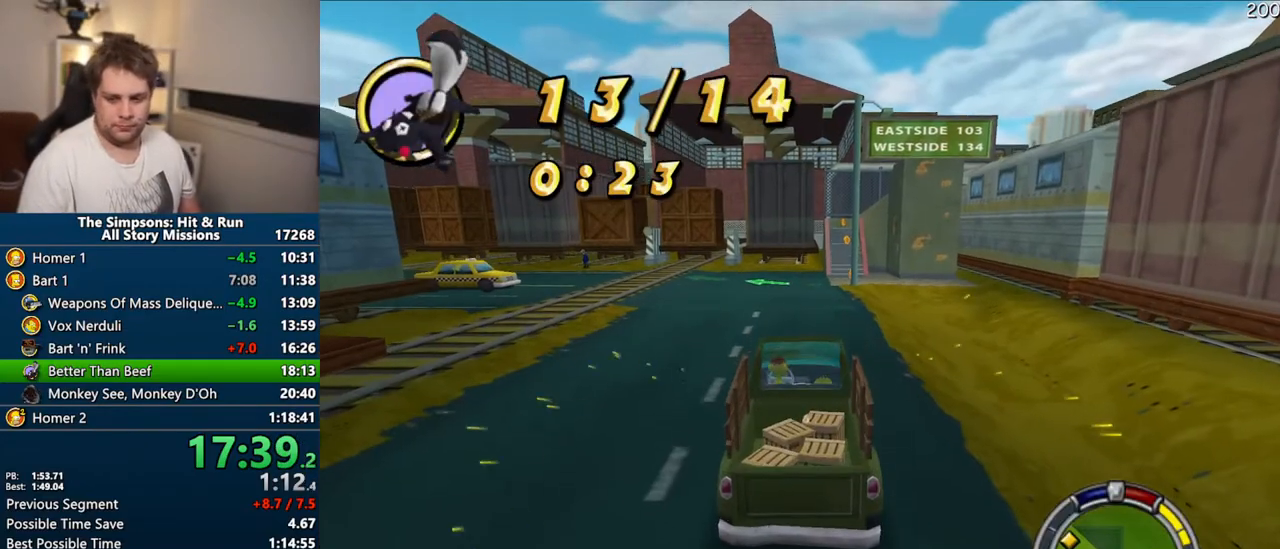
{"dt_ms": 500, "buttons": ["CROSS"], "left_stick": "left", "right_stick": "center", "events": [[200, "left_stick", "left"]]}
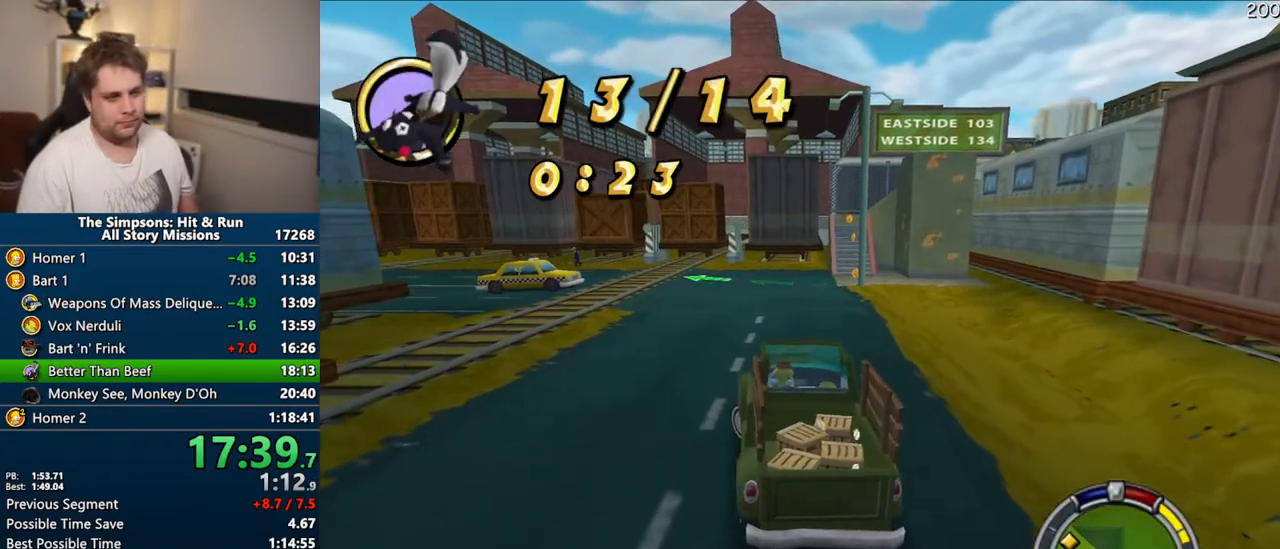
{"dt_ms": 500, "buttons": ["CROSS"], "left_stick": "center", "right_stick": "center", "events": [[33, "left_stick", "center"], [317, "left_stick", "left"], [433, "left_stick", "center"]]}
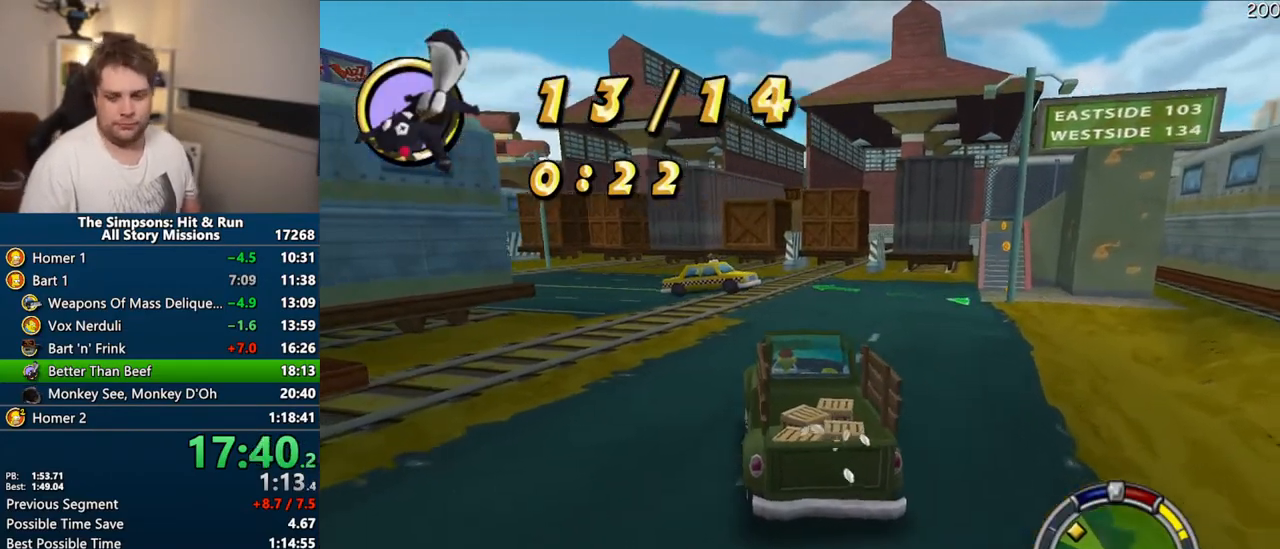
{"dt_ms": 500, "buttons": ["CROSS"], "left_stick": "left", "right_stick": "center", "events": [[100, "left_stick", "left"], [217, "left_stick", "center"], [383, "left_stick", "left"]]}
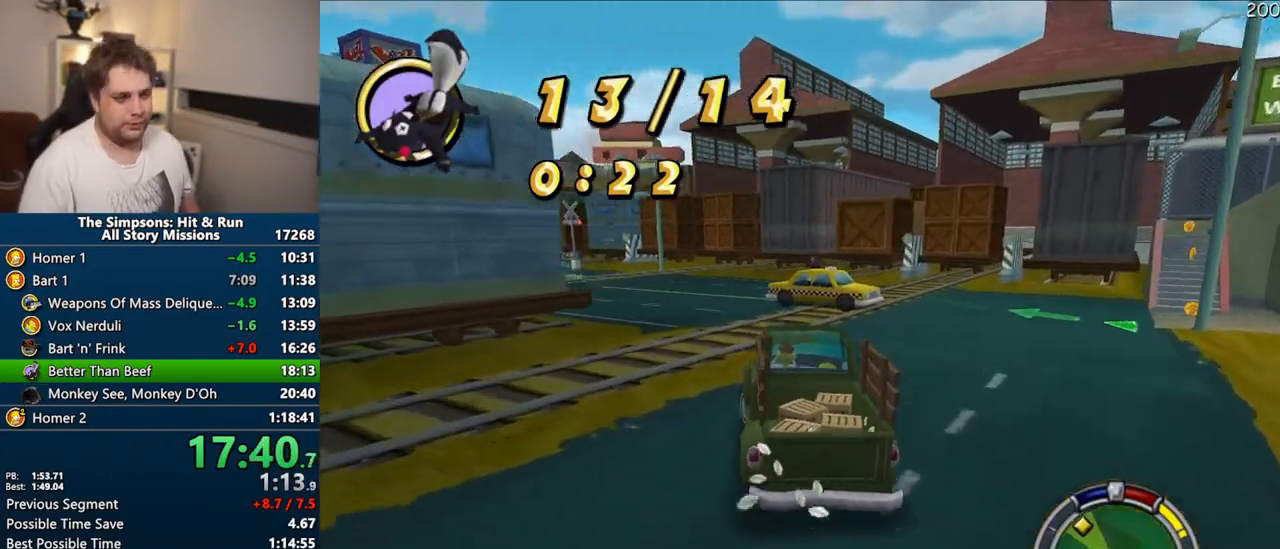
{"dt_ms": 500, "buttons": ["CROSS"], "left_stick": "center", "right_stick": "center"}
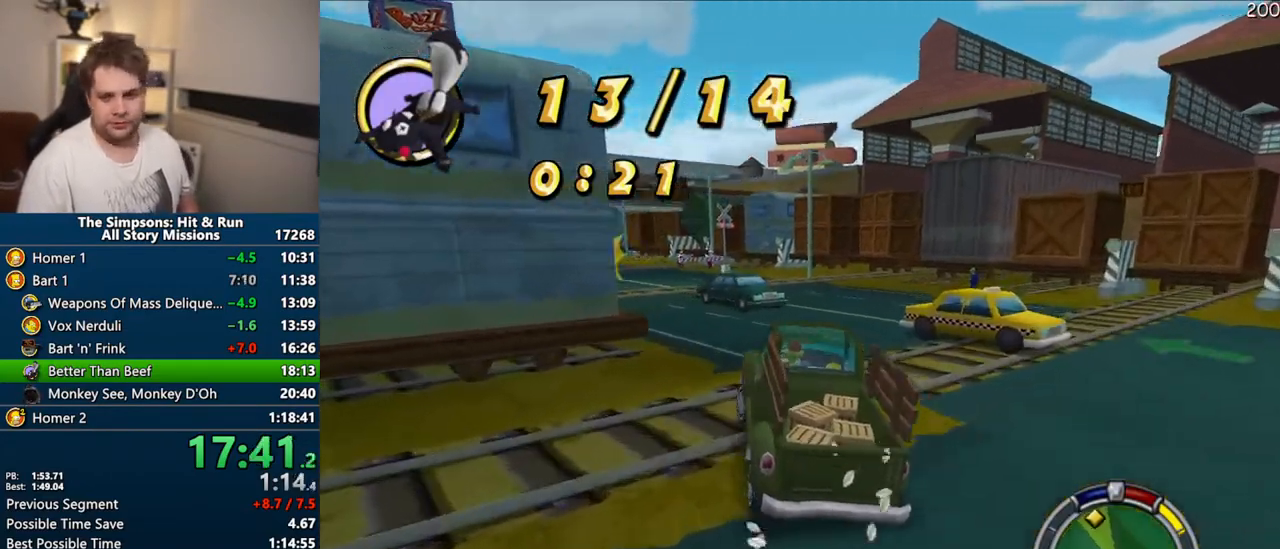
{"dt_ms": 500, "buttons": ["CROSS"], "left_stick": "center", "right_stick": "center", "events": []}
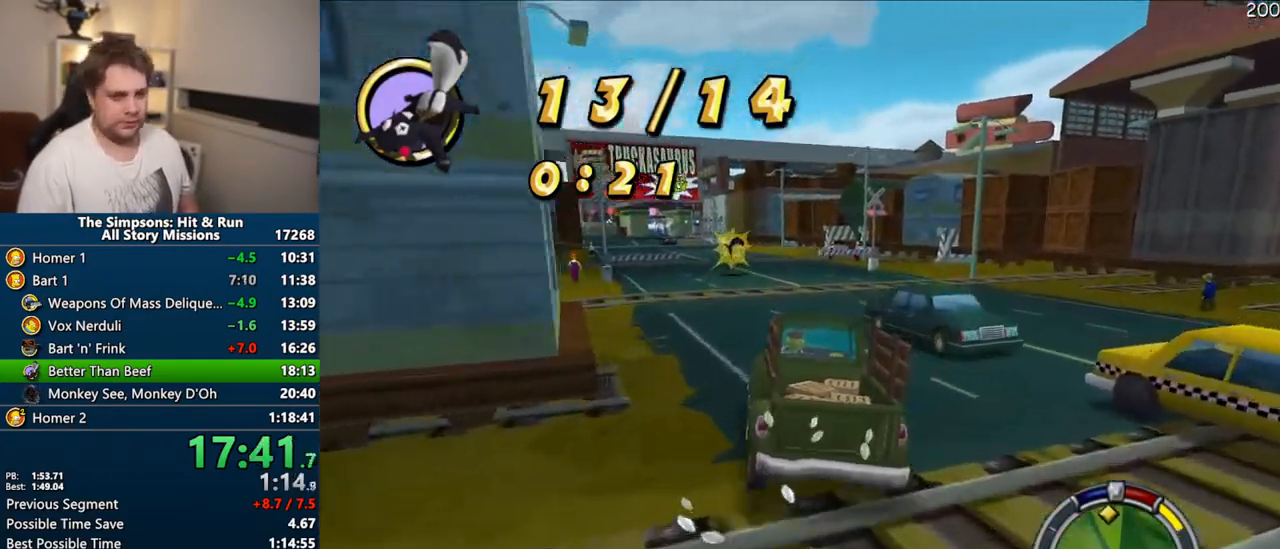
{"dt_ms": 500, "buttons": ["CROSS"], "left_stick": "center", "right_stick": "center", "events": []}
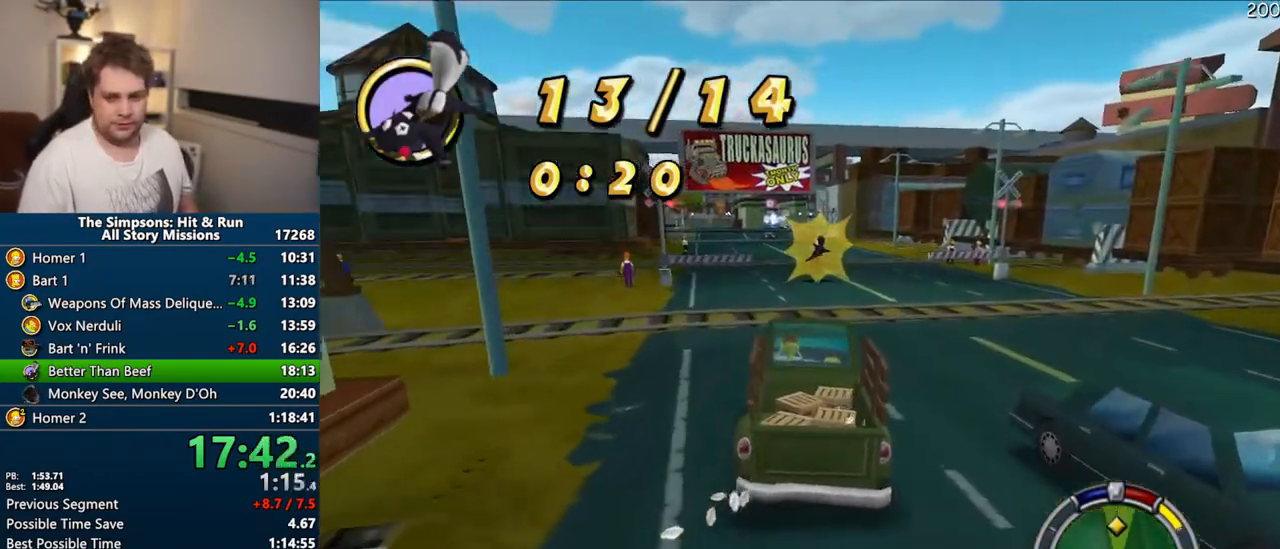
{"dt_ms": 500, "buttons": ["CROSS"], "left_stick": "center", "right_stick": "center", "events": []}
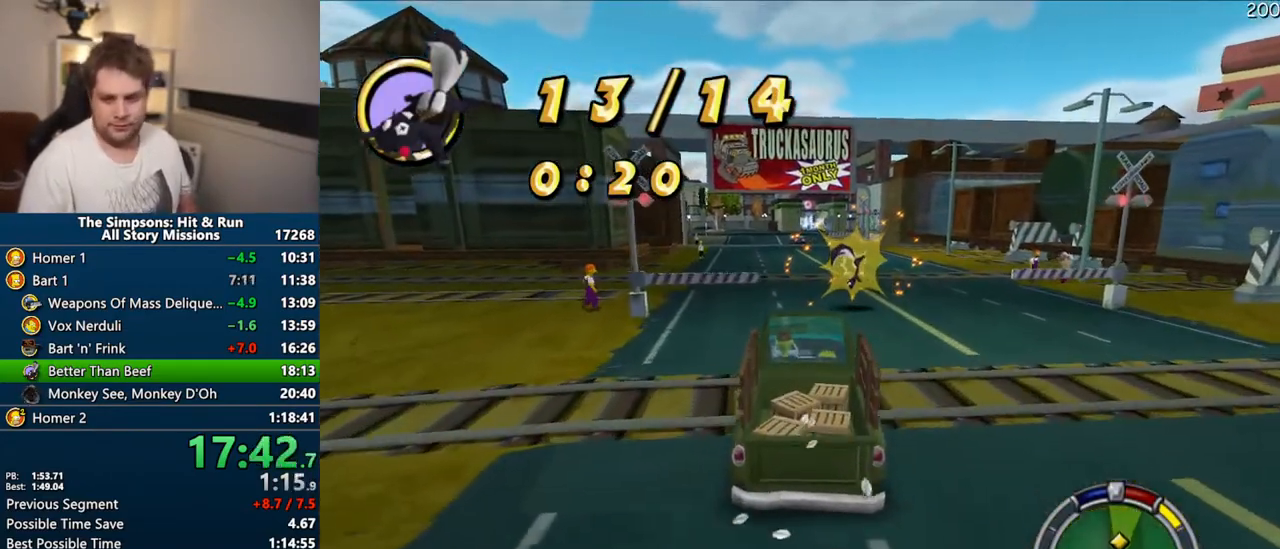
{"dt_ms": 500, "buttons": ["CROSS"], "left_stick": "center", "right_stick": "center", "events": []}
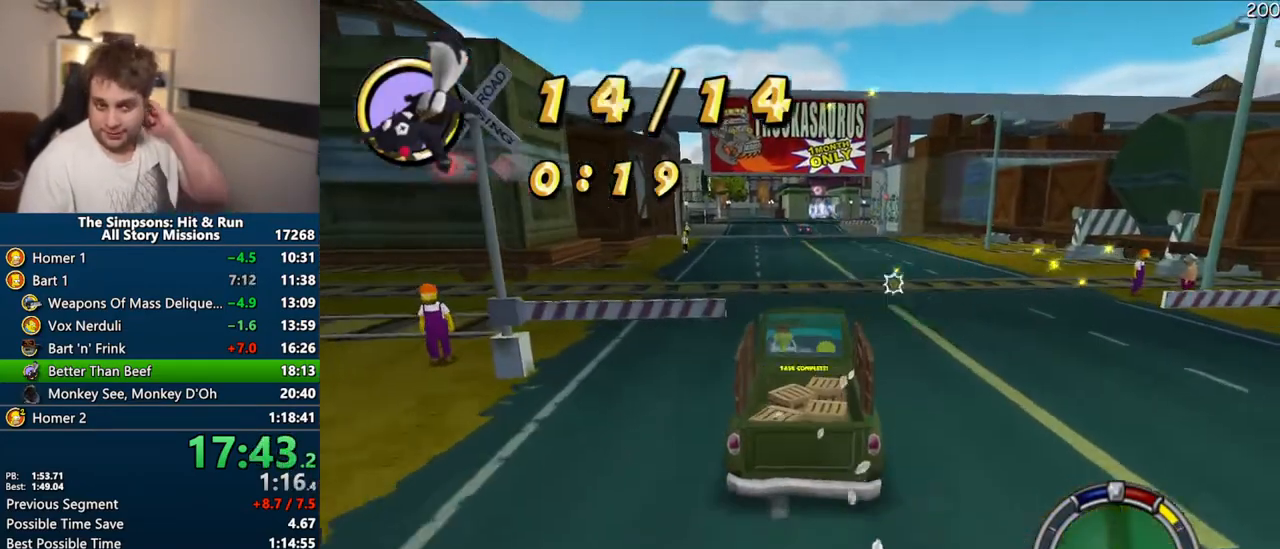
{"dt_ms": 500, "buttons": ["CROSS"], "left_stick": "center", "right_stick": "center", "events": []}
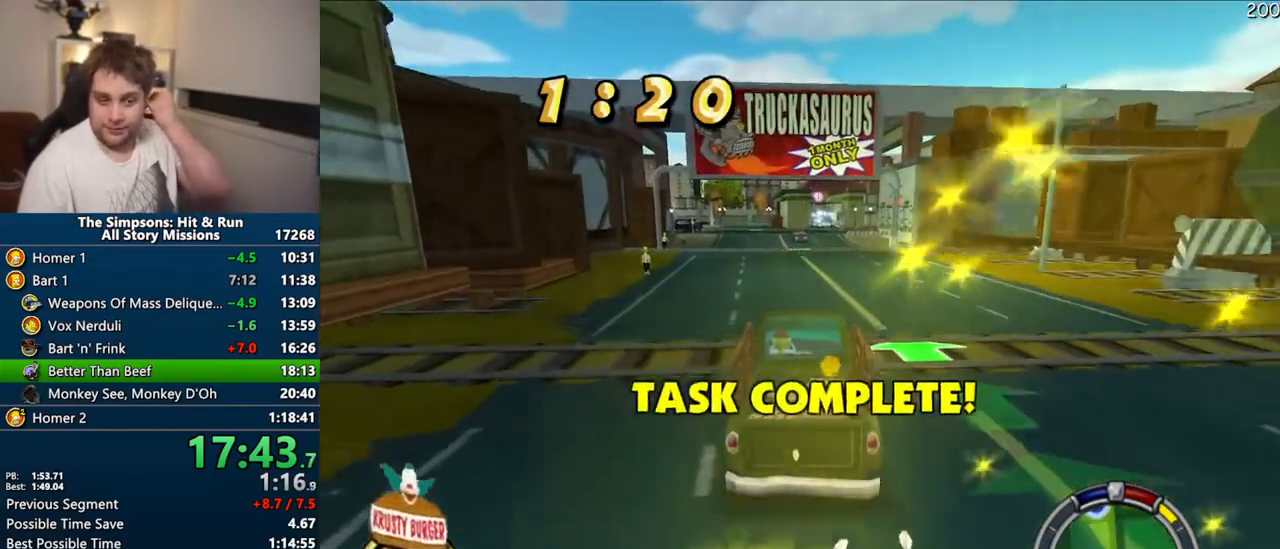
{"dt_ms": 500, "buttons": ["CROSS"], "left_stick": "center", "right_stick": "center", "events": []}
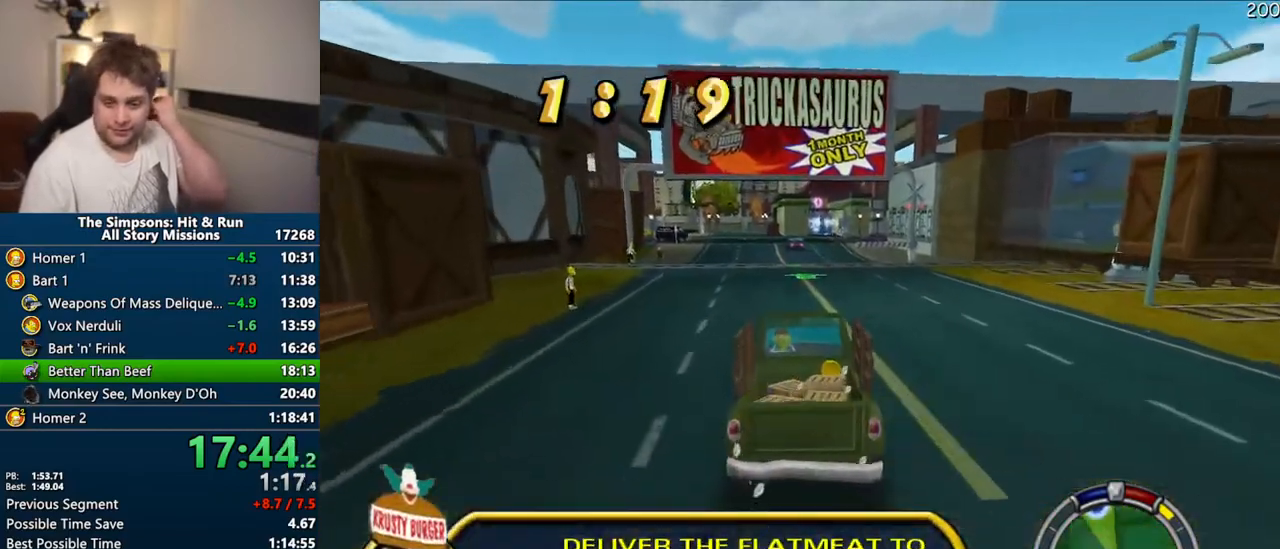
{"dt_ms": 500, "buttons": ["CROSS"], "left_stick": "center", "right_stick": "center", "events": []}
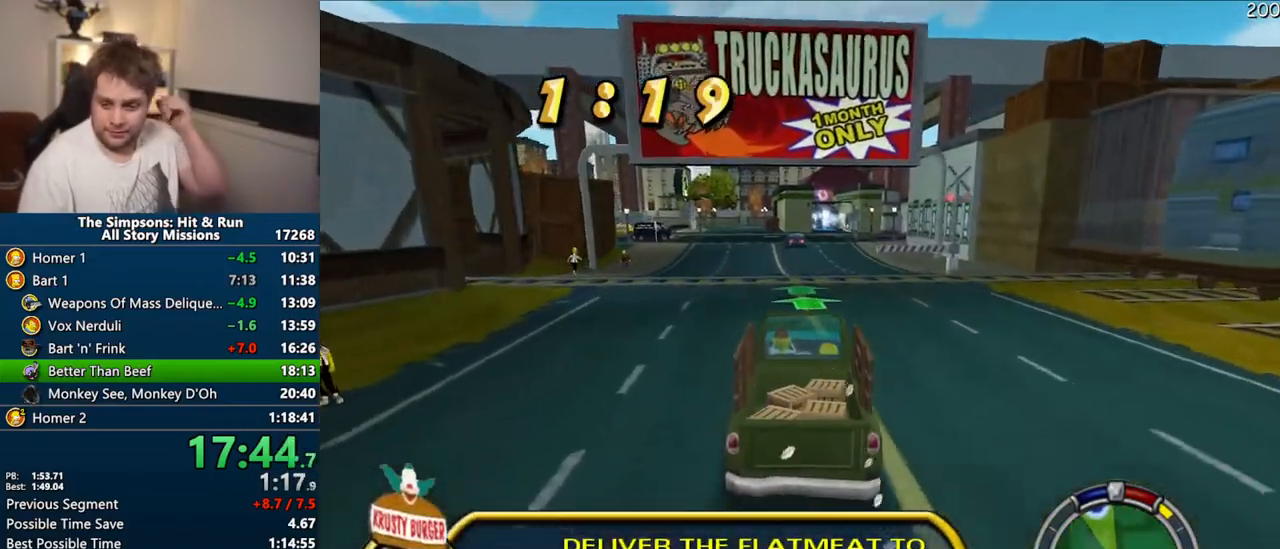
{"dt_ms": 500, "buttons": ["CROSS"], "left_stick": "center", "right_stick": "center", "events": []}
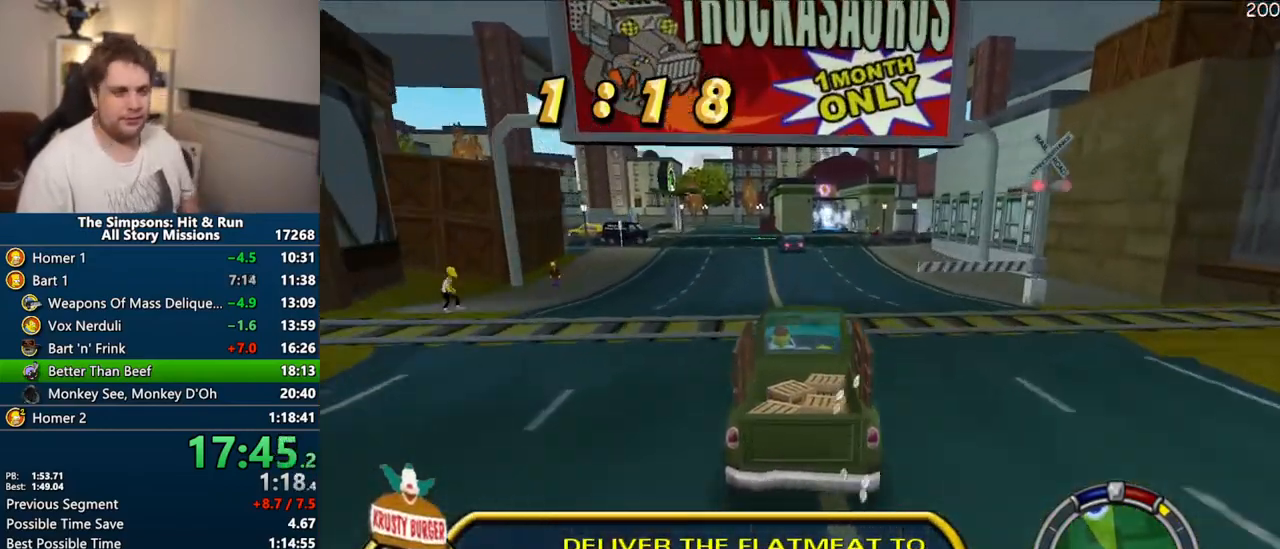
{"dt_ms": 500, "buttons": ["CROSS"], "left_stick": "center", "right_stick": "center", "events": [[317, "left_stick", "right"], [417, "left_stick", "center"]]}
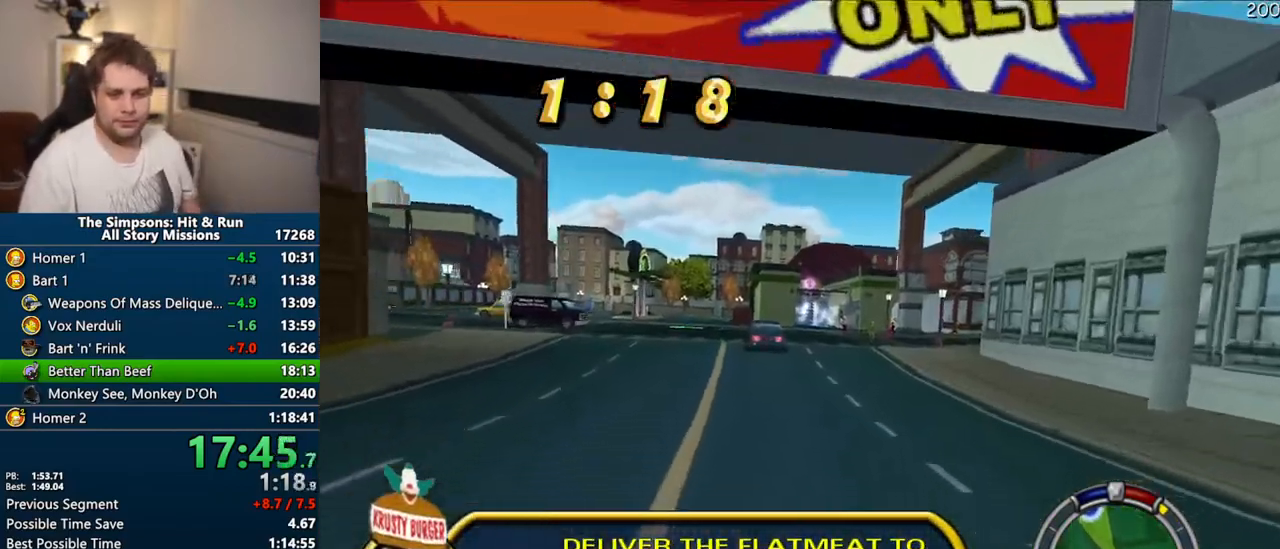
{"dt_ms": 500, "buttons": ["CROSS", "R1"], "left_stick": "center", "right_stick": "center", "events": [[300, "left_stick", "right"], [417, "left_stick", "center"], [433, "R1", "down"]]}
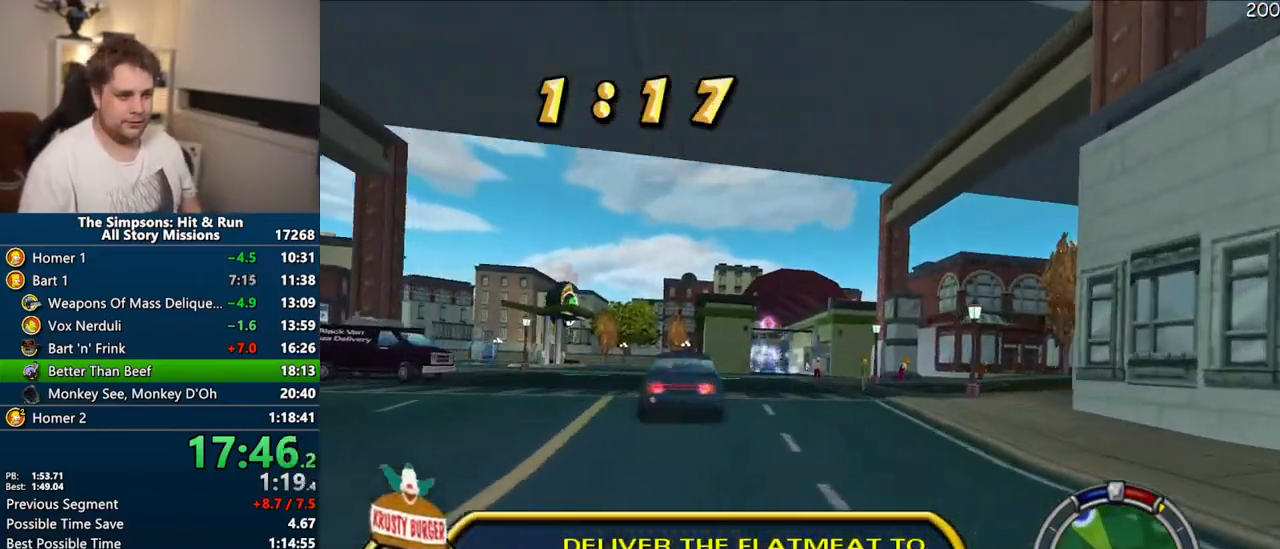
{"dt_ms": 500, "buttons": ["CROSS", "R1"], "left_stick": "right", "right_stick": "center", "events": [[17, "left_stick", "right"]]}
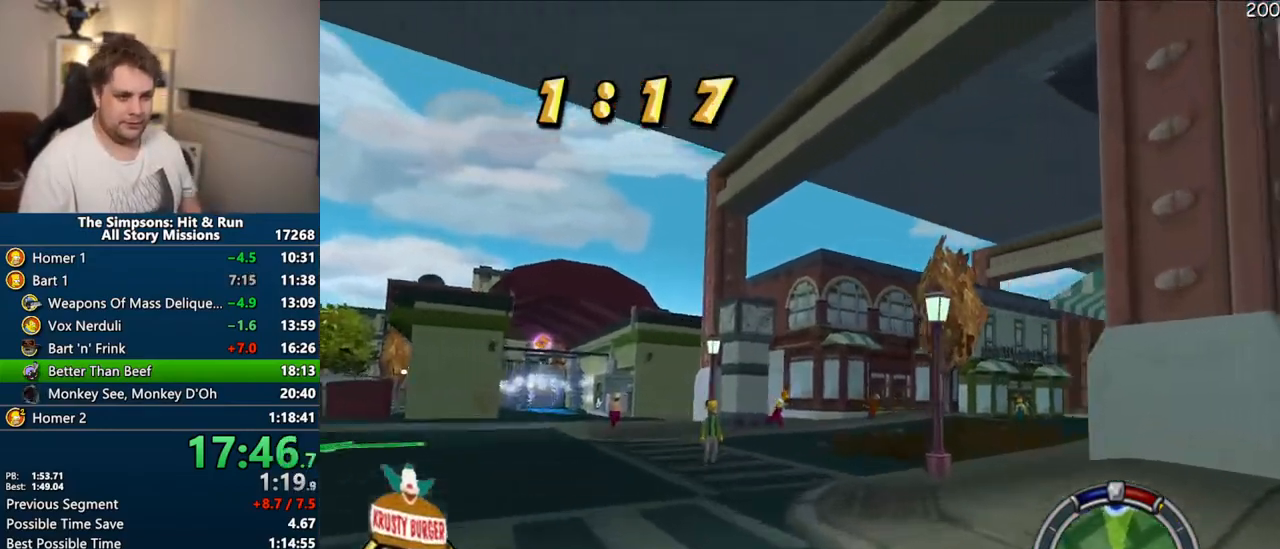
{"dt_ms": 500, "buttons": ["CROSS", "R1"], "left_stick": "right", "right_stick": "center", "events": [[50, "left_stick", "center"], [317, "left_stick", "right"]]}
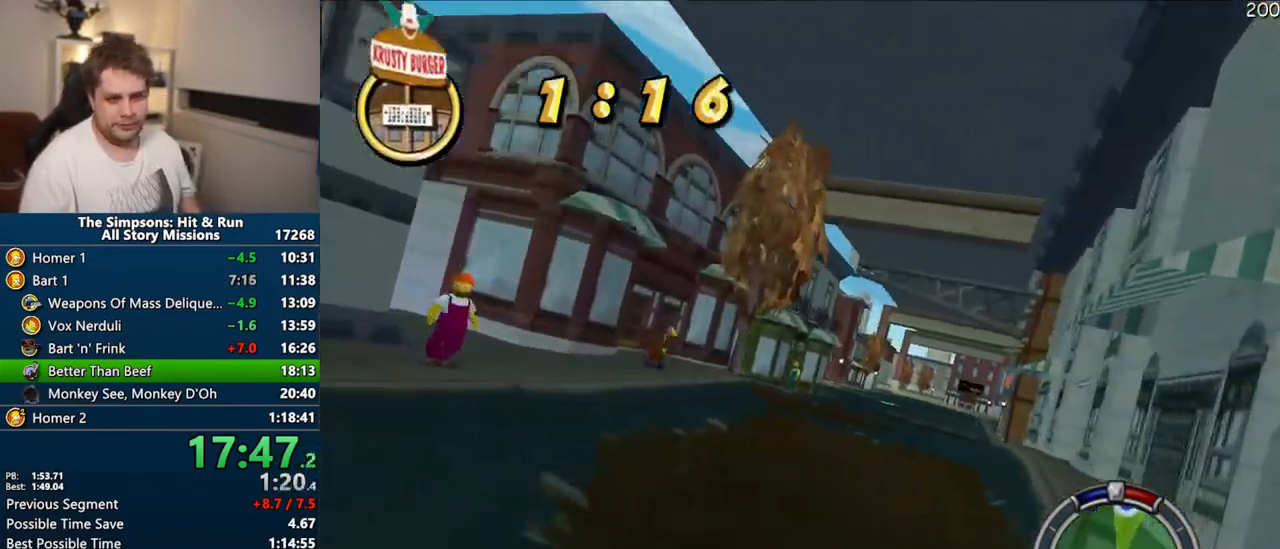
{"dt_ms": 500, "buttons": ["CROSS"], "left_stick": "right", "right_stick": "center", "events": [[383, "R1", "up"]]}
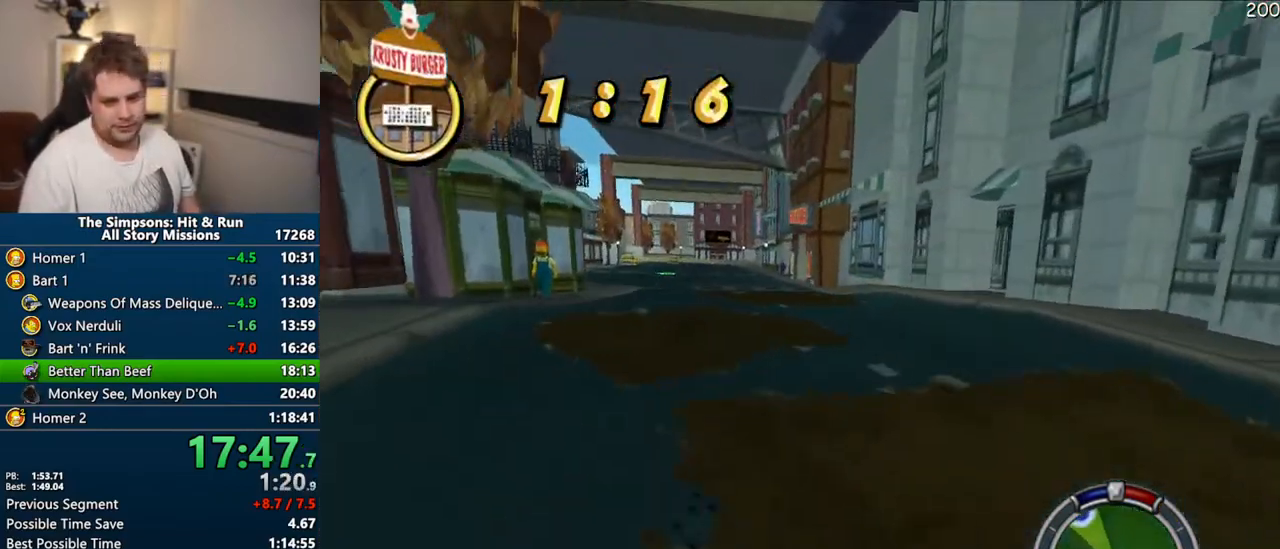
{"dt_ms": 500, "buttons": ["CROSS"], "left_stick": "left", "right_stick": "center", "events": [[133, "left_stick", "center"], [217, "left_stick", "left"], [283, "left_stick", "center"], [450, "left_stick", "left"]]}
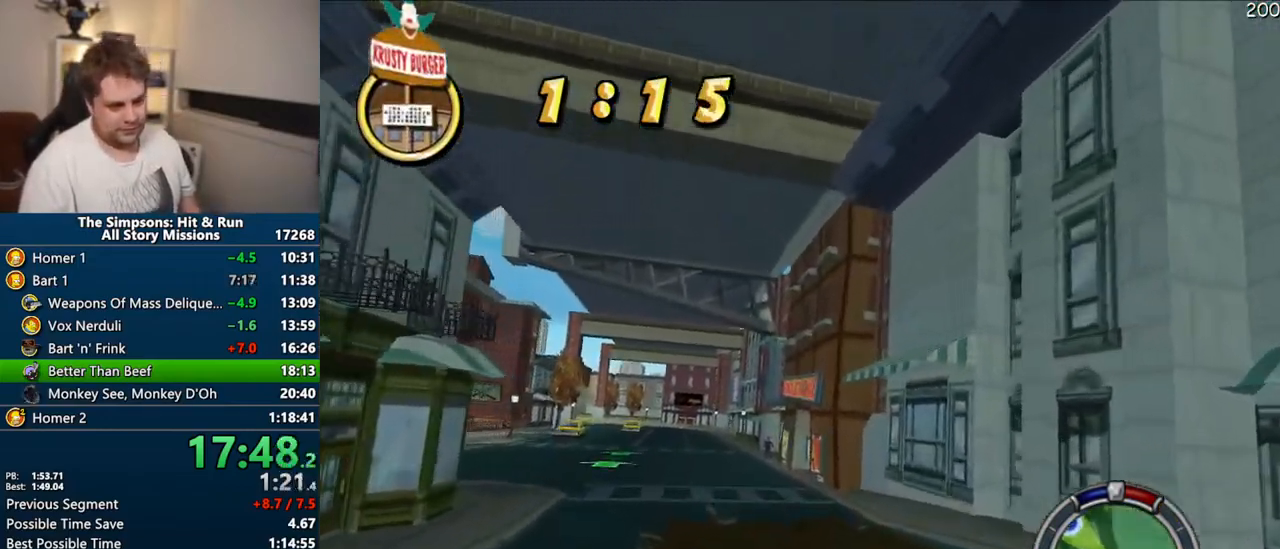
{"dt_ms": 500, "buttons": ["CROSS"], "left_stick": "center", "right_stick": "center", "events": [[150, "left_stick", "center"]]}
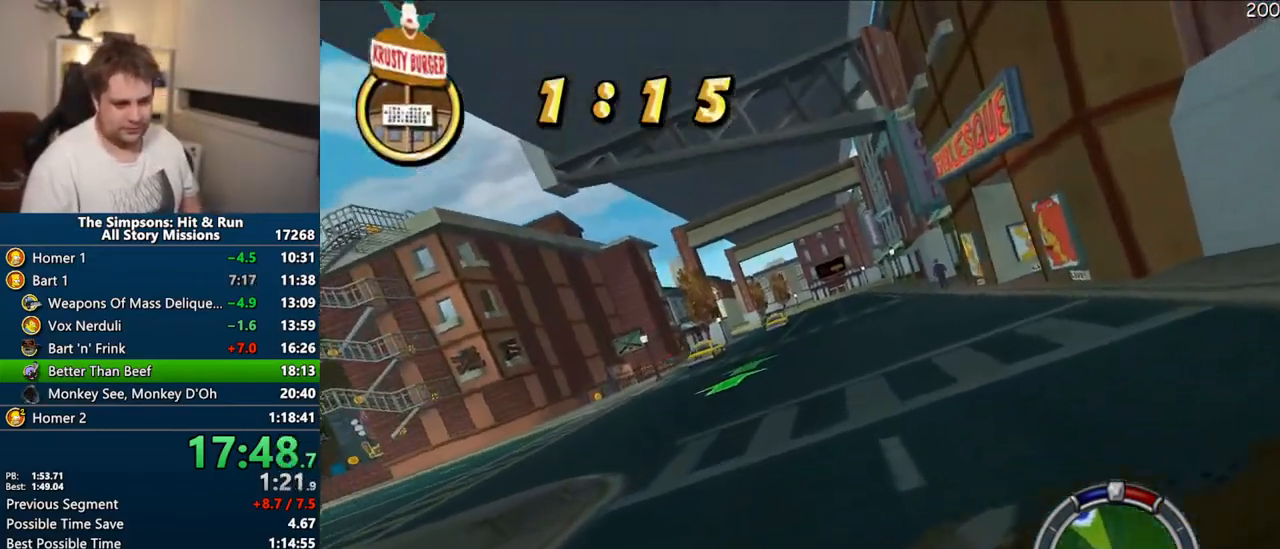
{"dt_ms": 500, "buttons": ["CROSS"], "left_stick": "center", "right_stick": "center", "events": []}
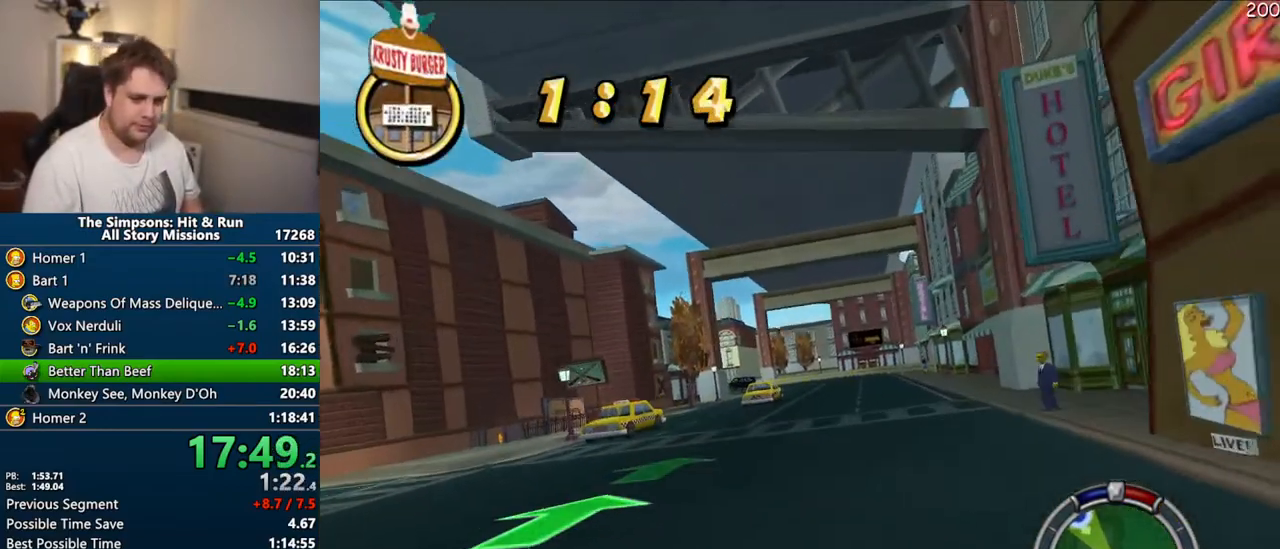
{"dt_ms": 500, "buttons": ["CROSS"], "left_stick": "left", "right_stick": "center", "events": [[500, "left_stick", "left"]]}
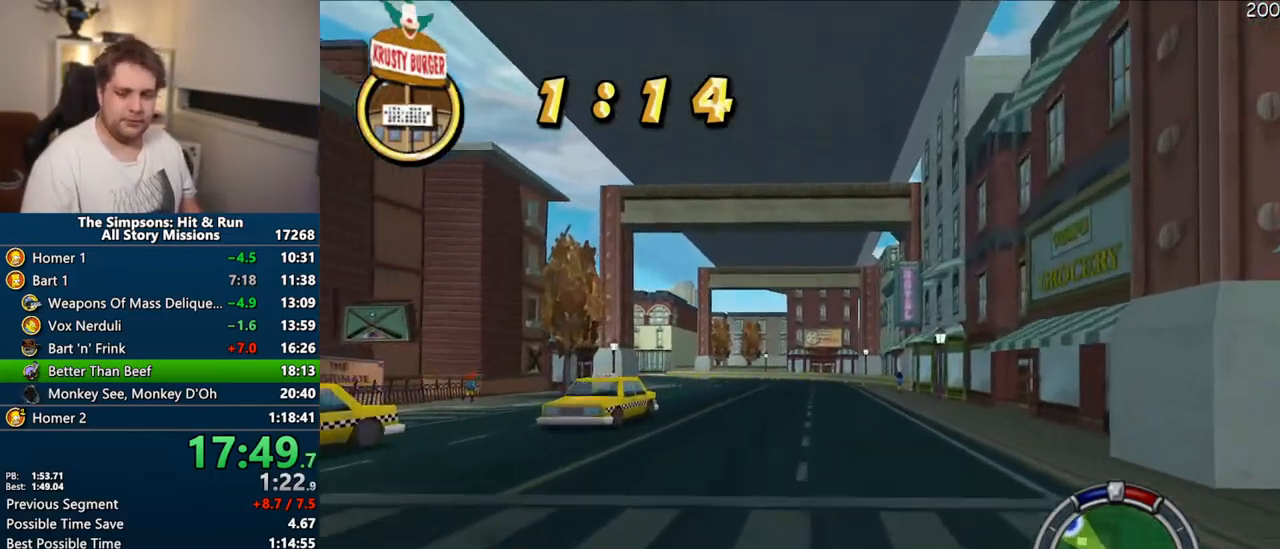
{"dt_ms": 500, "buttons": ["CROSS"], "left_stick": "center", "right_stick": "down", "events": [[133, "left_stick", "center"], [300, "right_stick", "down"]]}
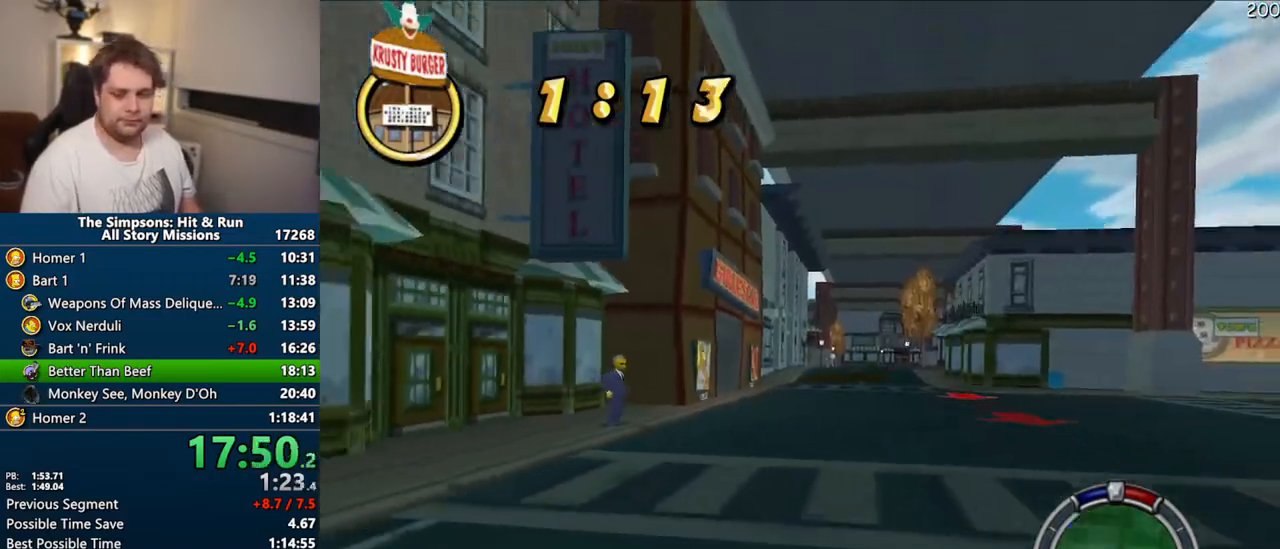
{"dt_ms": 1000, "buttons": ["CROSS"], "left_stick": "center", "right_stick": "center"}